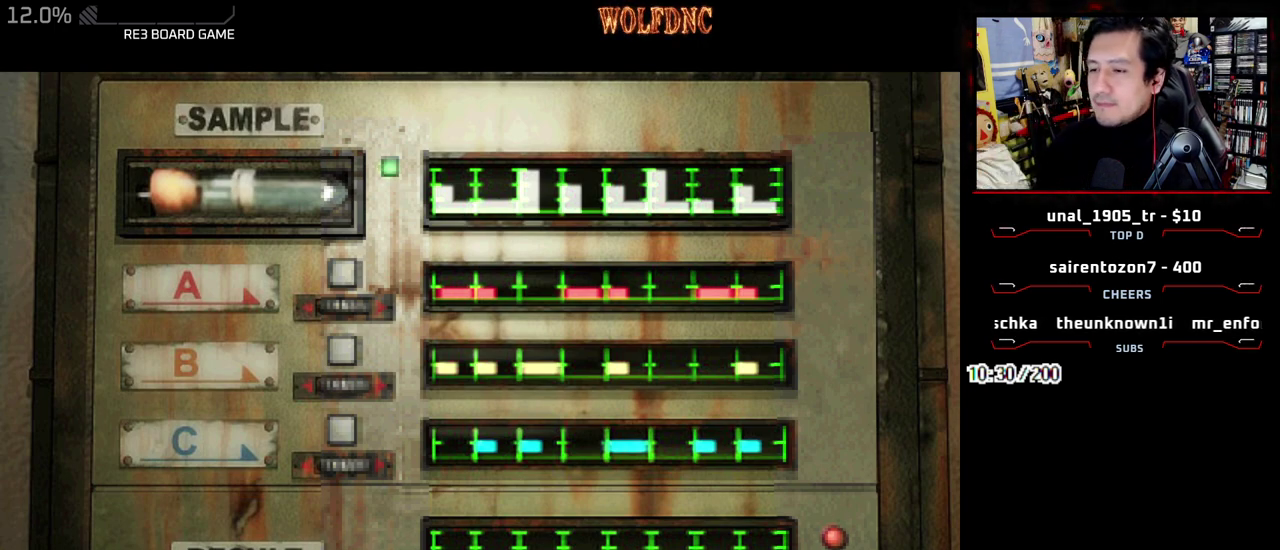
Gameplay with a controller (PlayStation layout); each line is a JSON object with the inputs held at the frame after it. "events" lists button and stick changes between this image and that frame as [ms after this image, input, new state], when the widget could be followed in between. Not read: L3 R3 other_buttons.
{"buttons": ["CROSS"], "events": [[17, "CROSS", "down"]]}
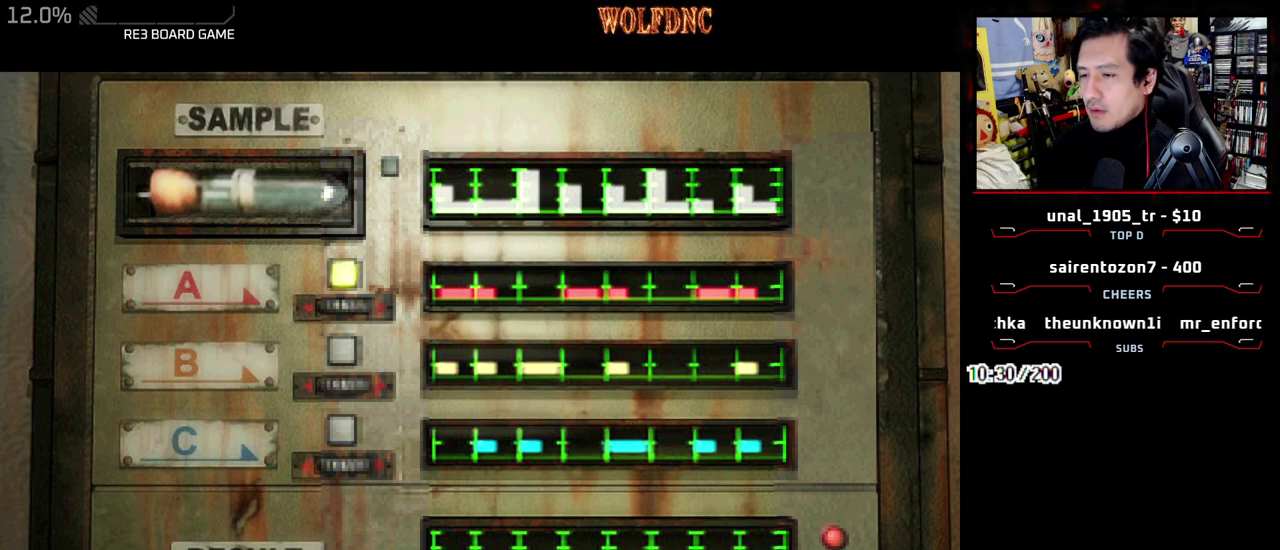
{"buttons": ["CROSS"], "events": [[133, "DPAD_RIGHT", "down"], [183, "CROSS", "up"], [233, "DPAD_RIGHT", "up"], [267, "CROSS", "down"], [417, "CROSS", "up"], [467, "CROSS", "down"]]}
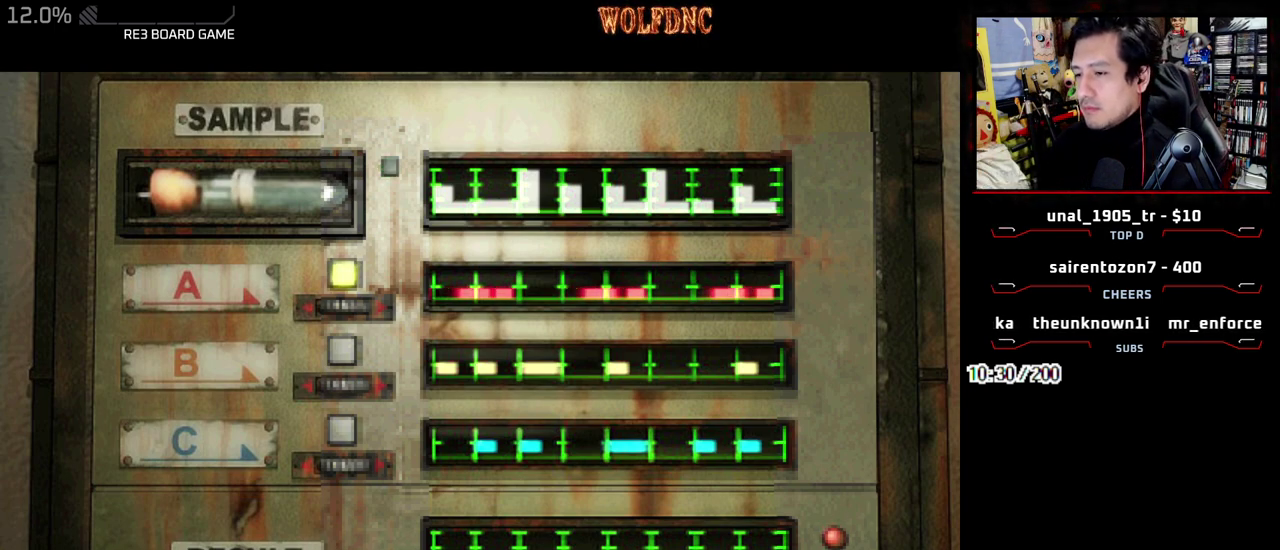
{"buttons": ["CROSS"], "events": [[50, "CROSS", "up"], [100, "CROSS", "down"]]}
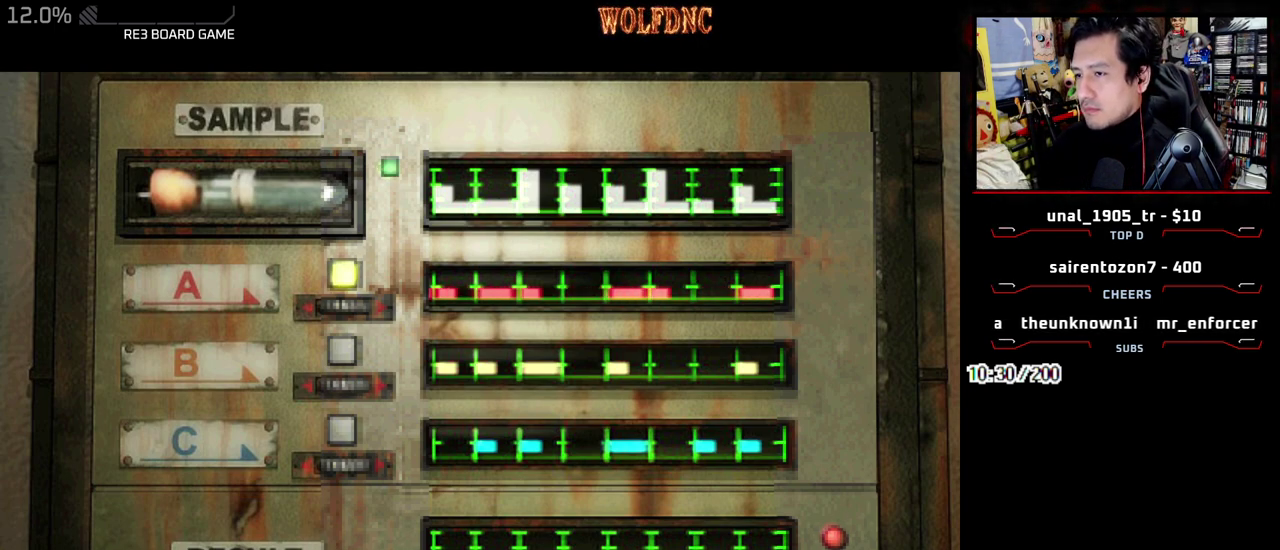
{"buttons": ["CROSS"], "events": [[217, "CROSS", "up"], [350, "DPAD_RIGHT", "down"], [400, "CROSS", "down"], [433, "DPAD_RIGHT", "up"]]}
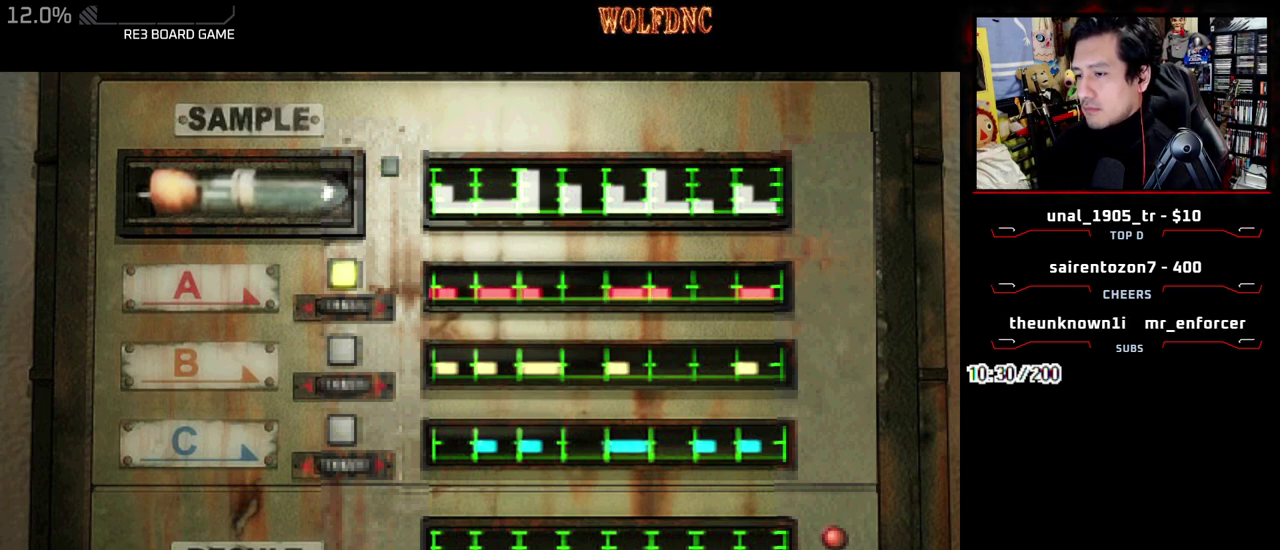
{"buttons": ["CROSS"], "events": [[367, "CROSS", "up"], [367, "DPAD_RIGHT", "down"], [467, "CROSS", "down"], [467, "DPAD_RIGHT", "up"]]}
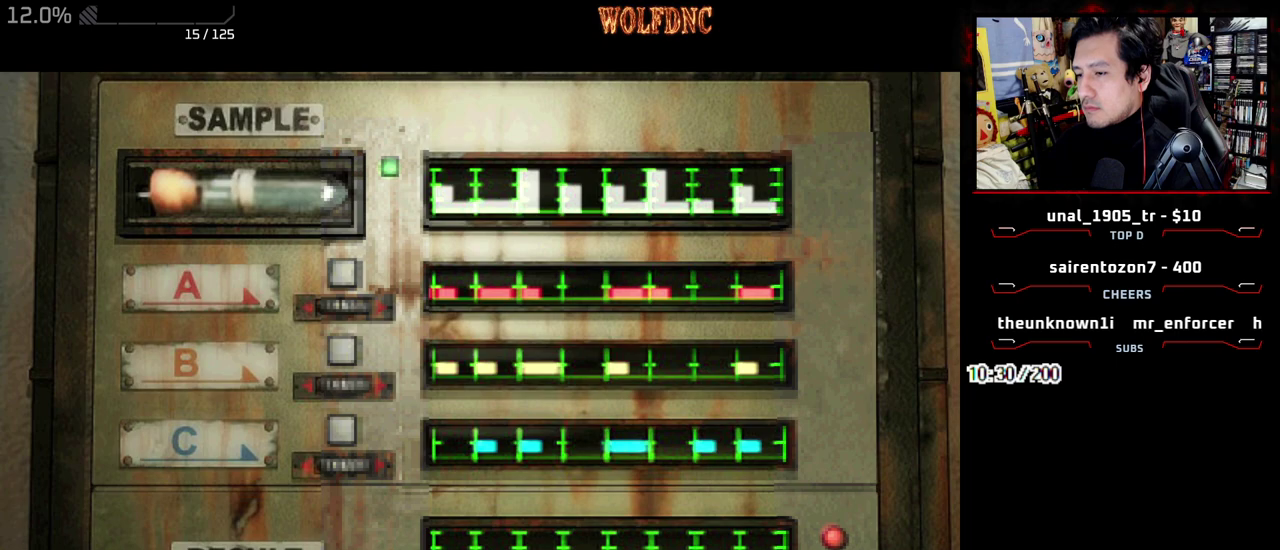
{"buttons": ["CROSS"], "events": [[383, "CROSS", "up"], [383, "DPAD_RIGHT", "down"], [467, "CROSS", "down"], [467, "DPAD_RIGHT", "up"]]}
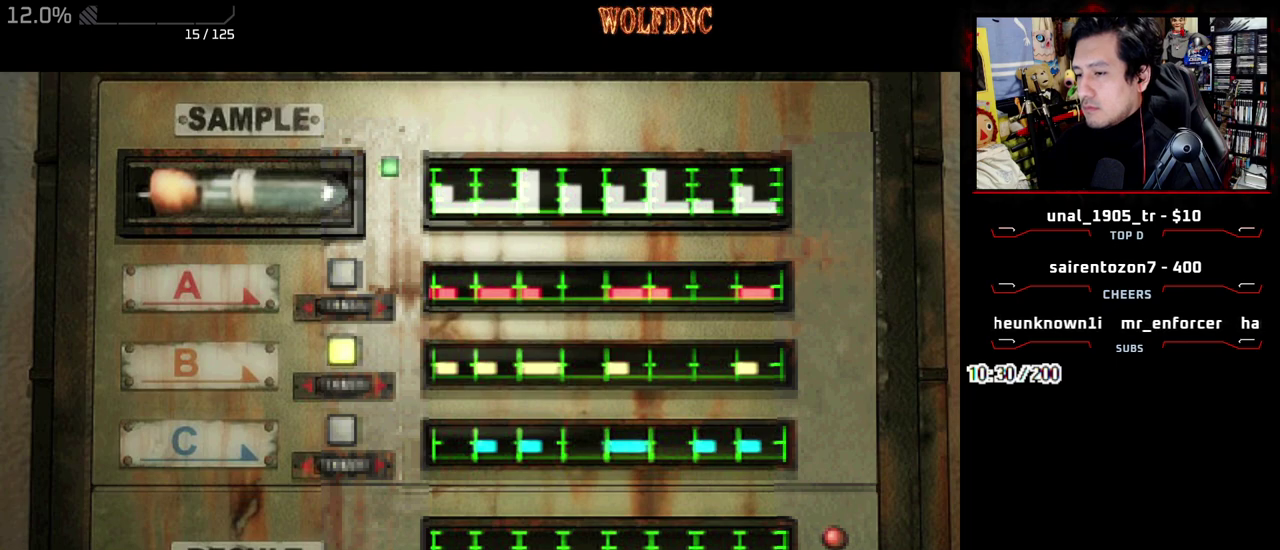
{"buttons": ["CROSS"], "events": [[67, "CROSS", "up"], [117, "CROSS", "down"]]}
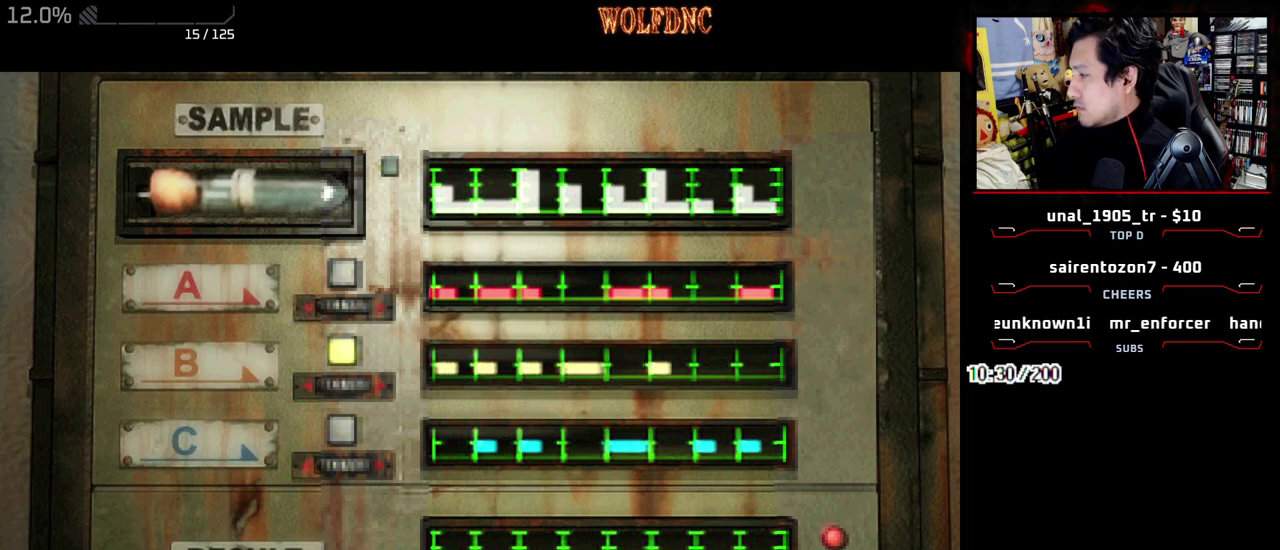
{"buttons": ["CROSS"], "events": [[83, "CROSS", "up"], [133, "CROSS", "down"], [367, "CROSS", "up"], [417, "CROSS", "down"]]}
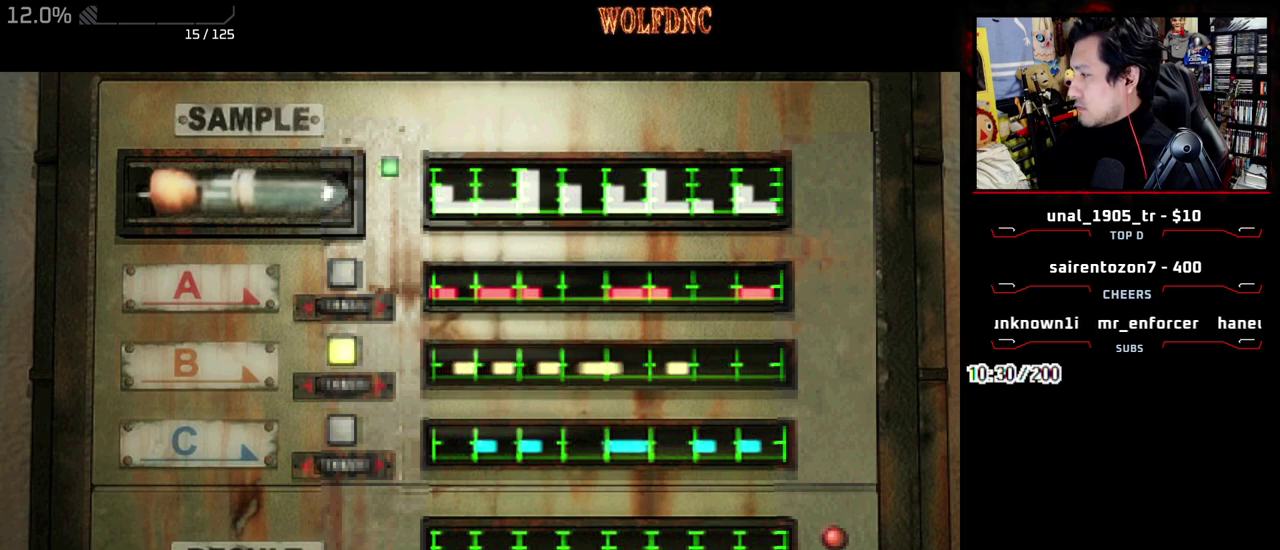
{"buttons": ["CROSS"]}
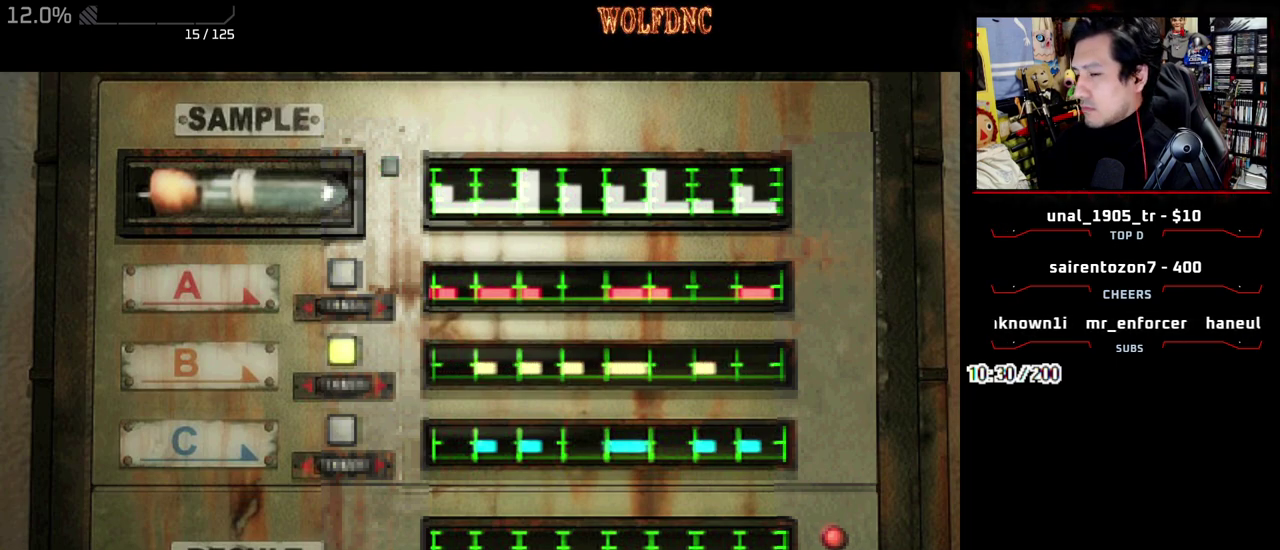
{"buttons": ["CROSS"]}
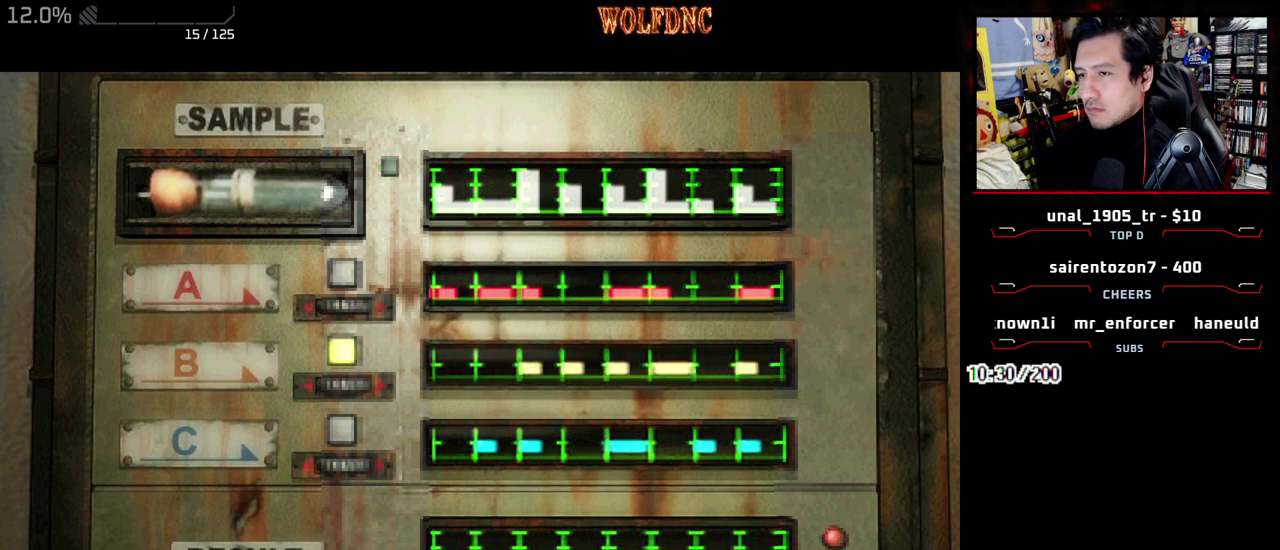
{"buttons": ["CROSS"], "events": [[267, "DPAD_RIGHT", "down"], [317, "CROSS", "up"], [367, "DPAD_RIGHT", "up"], [417, "DPAD_RIGHT", "down"], [467, "CROSS", "down"], [500, "DPAD_RIGHT", "up"]]}
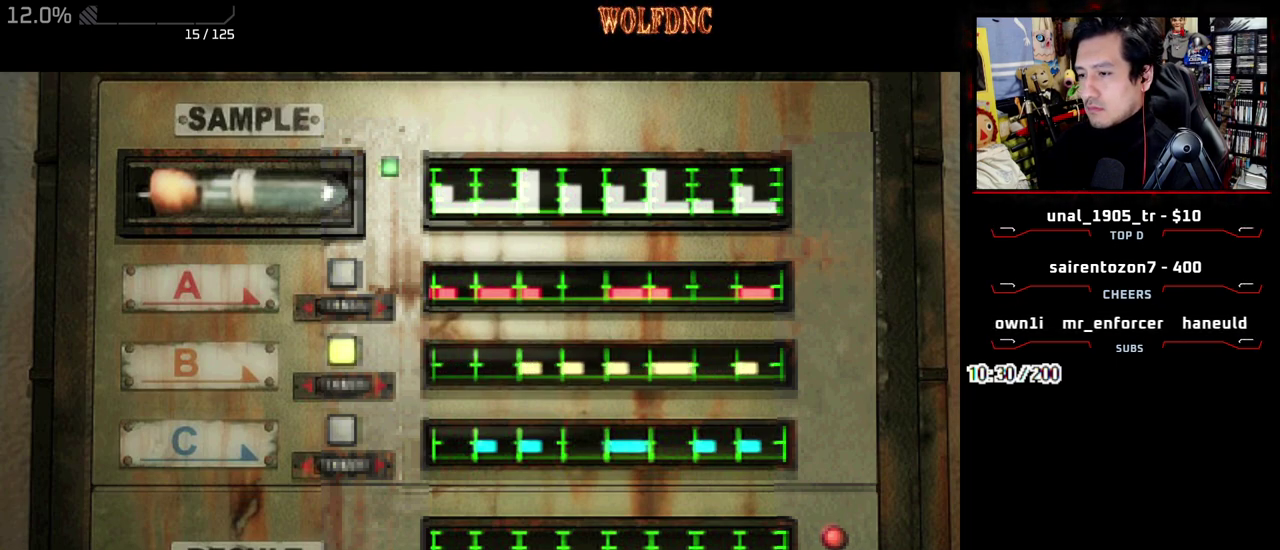
{"buttons": [], "events": [[283, "CROSS", "up"], [433, "DPAD_RIGHT", "down"], [483, "DPAD_RIGHT", "up"]]}
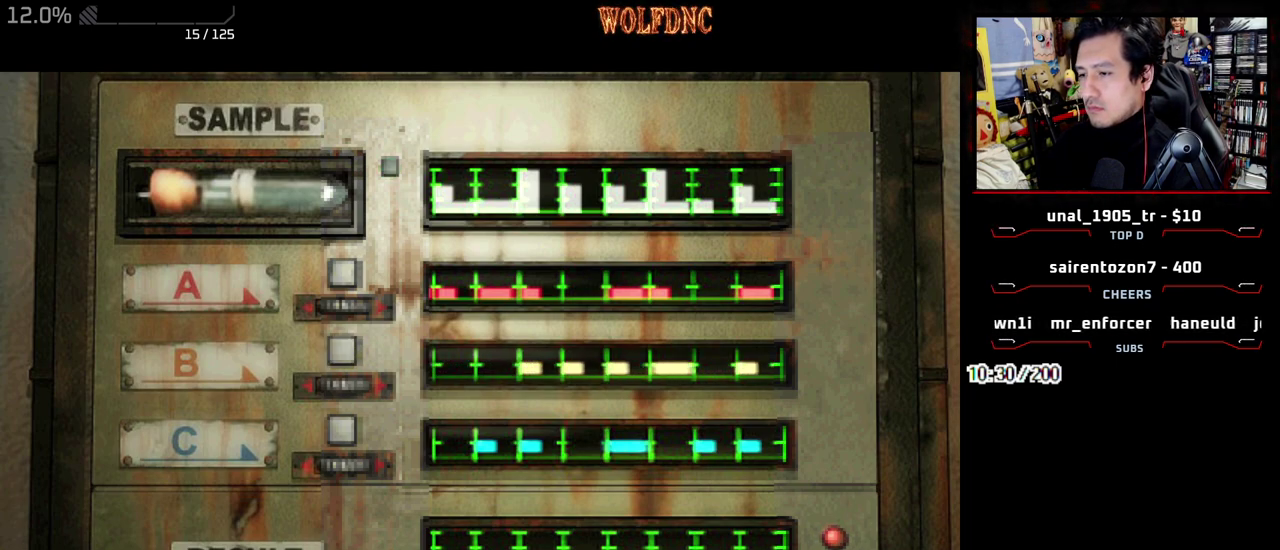
{"buttons": ["CROSS"], "events": [[67, "DPAD_RIGHT", "down"], [117, "CROSS", "down"], [167, "DPAD_RIGHT", "up"], [400, "CROSS", "up"], [483, "CROSS", "down"]]}
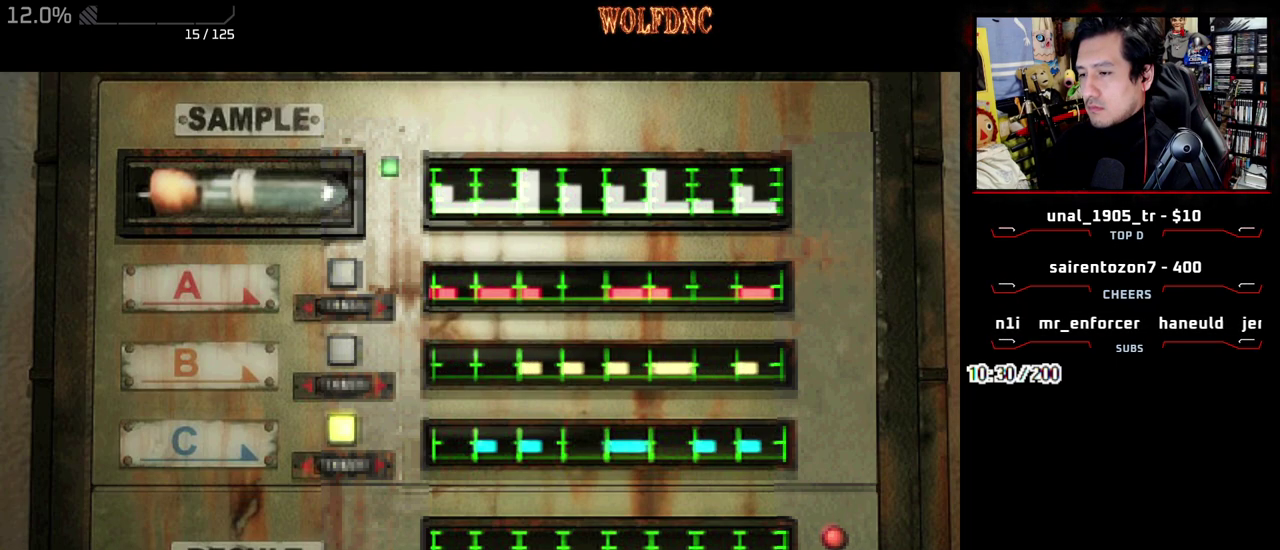
{"buttons": ["CROSS"], "events": [[83, "CROSS", "up"], [133, "CROSS", "down"]]}
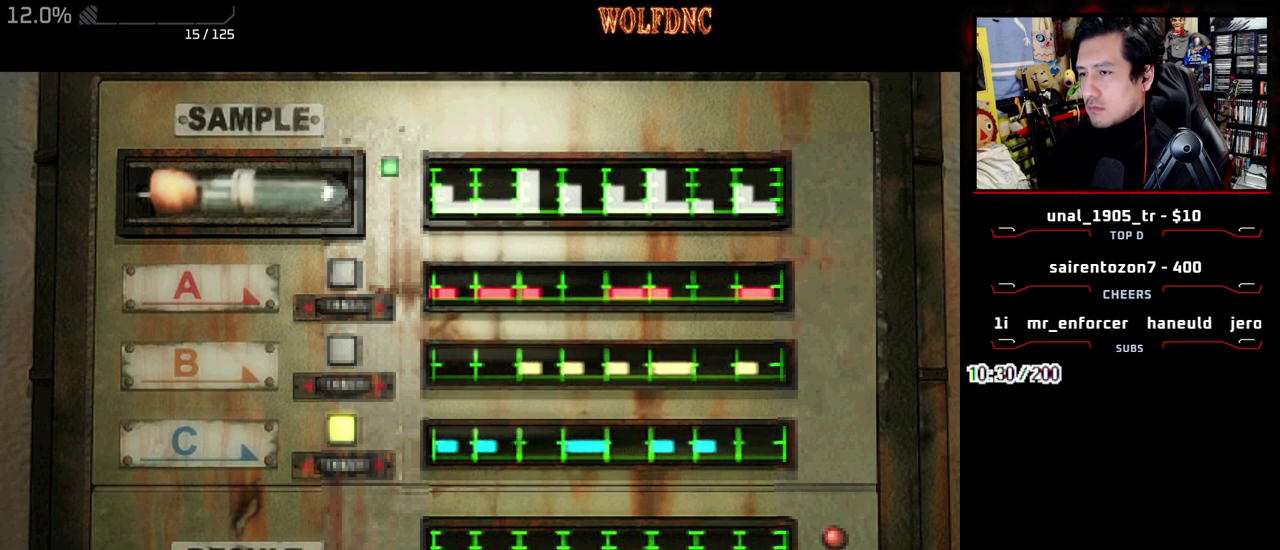
{"buttons": ["CROSS"], "events": [[100, "CROSS", "up"], [283, "CROSS", "down"], [383, "CROSS", "up"], [433, "CROSS", "down"]]}
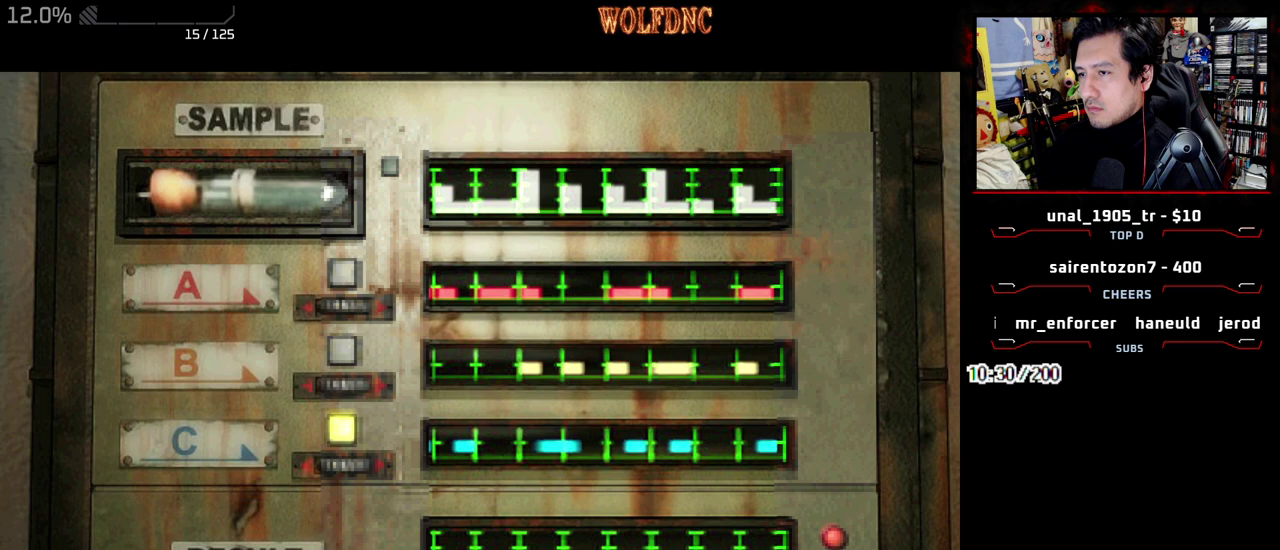
{"buttons": [], "events": [[350, "CROSS", "up"], [400, "CROSS", "down"], [483, "CROSS", "up"]]}
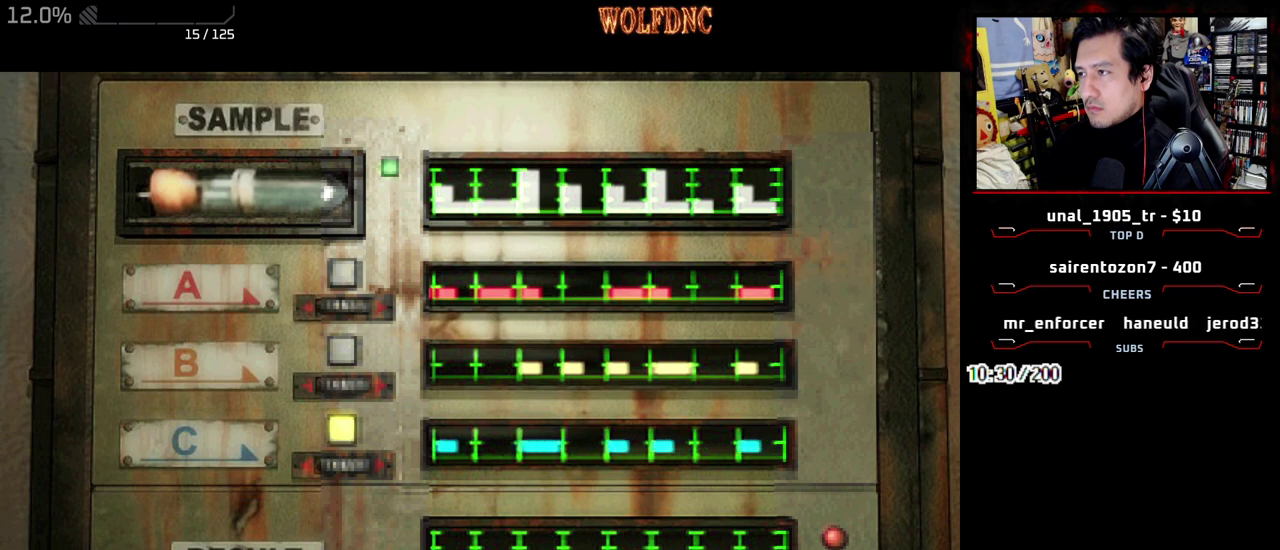
{"buttons": ["CROSS"], "events": [[33, "CROSS", "down"]]}
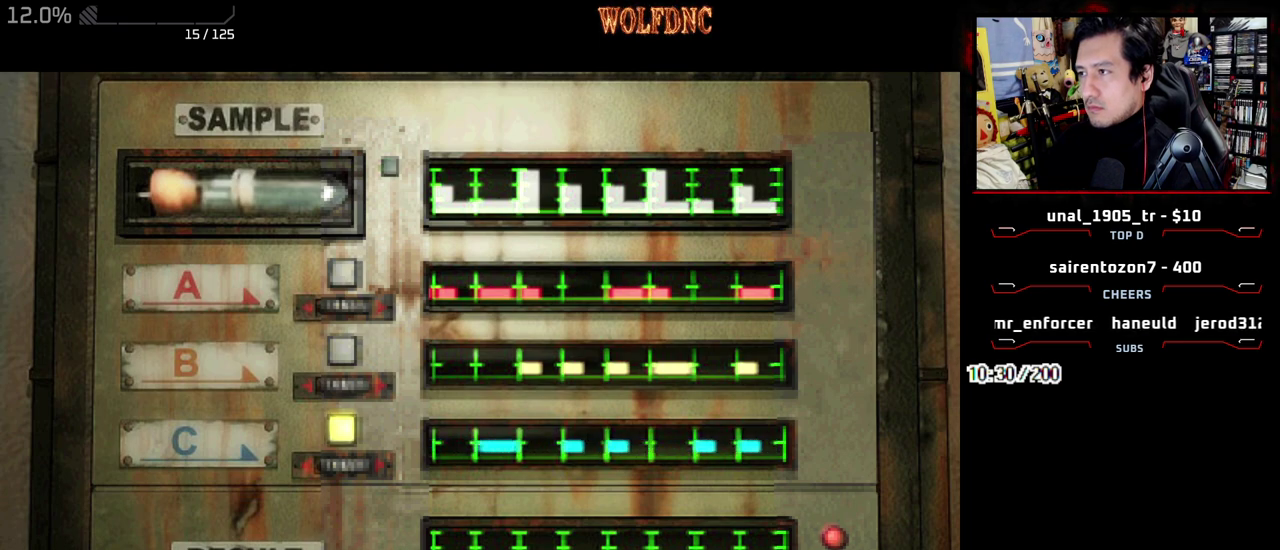
{"buttons": ["CROSS"], "events": [[50, "CROSS", "up"], [100, "CROSS", "down"], [200, "CROSS", "up"], [250, "CROSS", "down"], [333, "CROSS", "up"], [383, "CROSS", "down"]]}
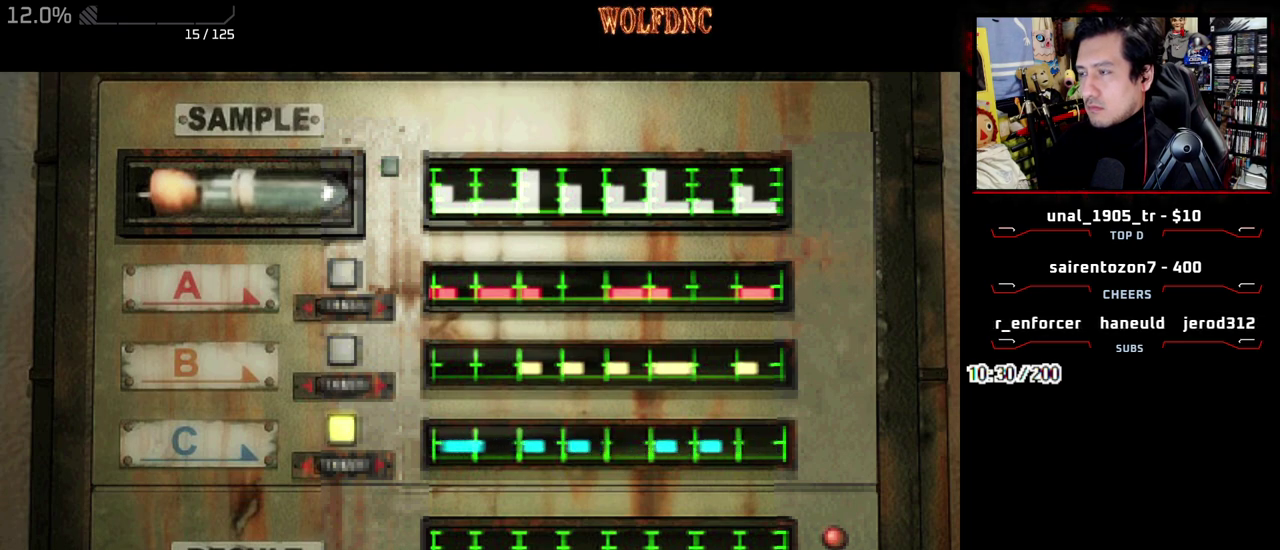
{"buttons": ["DPAD_RIGHT"], "events": [[450, "DPAD_RIGHT", "down"], [483, "CROSS", "up"]]}
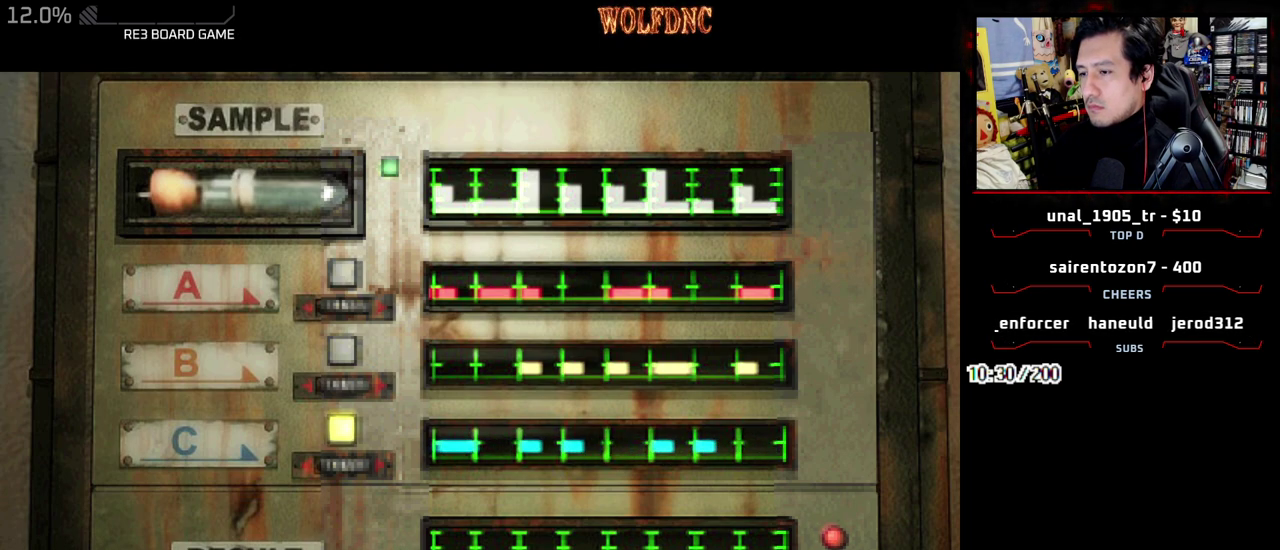
{"buttons": [], "events": [[33, "DPAD_RIGHT", "up"], [83, "DPAD_RIGHT", "down"], [133, "CROSS", "down"], [183, "DPAD_RIGHT", "up"], [417, "CROSS", "up"]]}